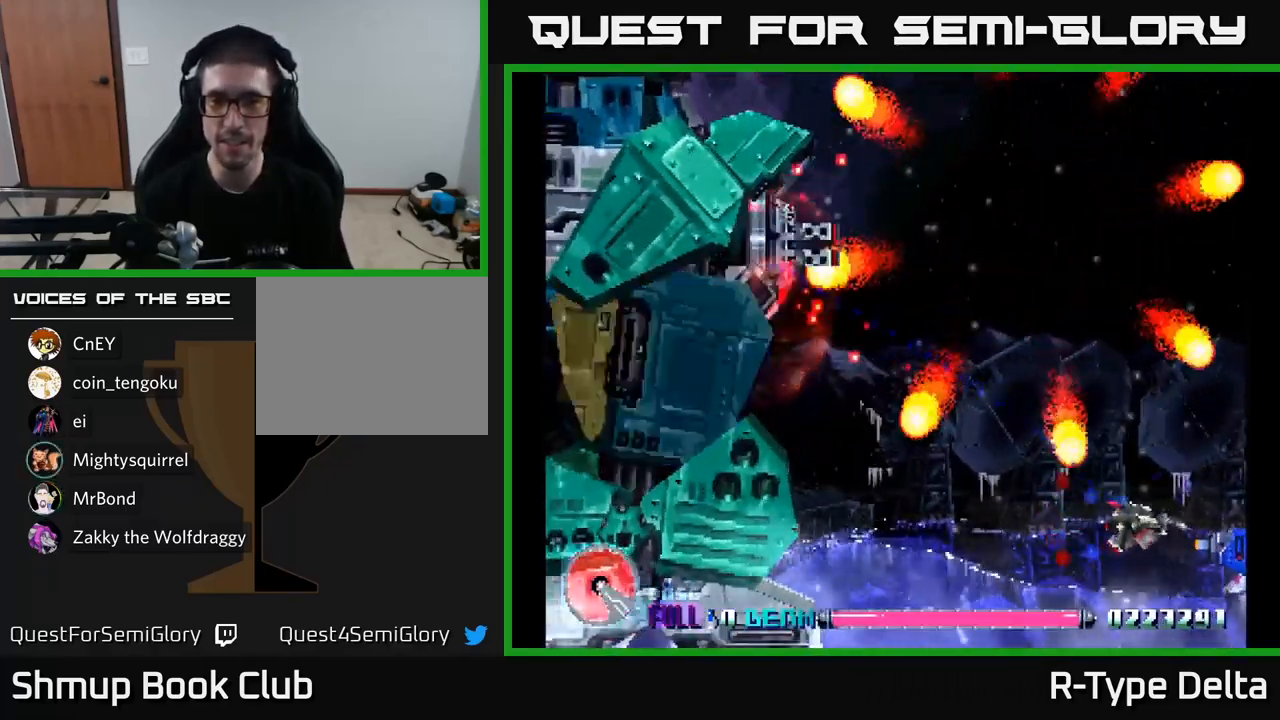
Gameplay with a controller (Xbox layout); each line is a JSON object with the inputs held at the frame after it. "events" lists button and stick changes between this image and that frame as [ms after this image, input, new state], when the widget could be followed in between. Not read: left_stick.
{"buttons": ["X", "DPAD_UP", "DPAD_LEFT"], "right_stick": "center", "events": [[84, "DPAD_RIGHT", "up"], [84, "DPAD_UP", "down"], [500, "DPAD_LEFT", "down"]]}
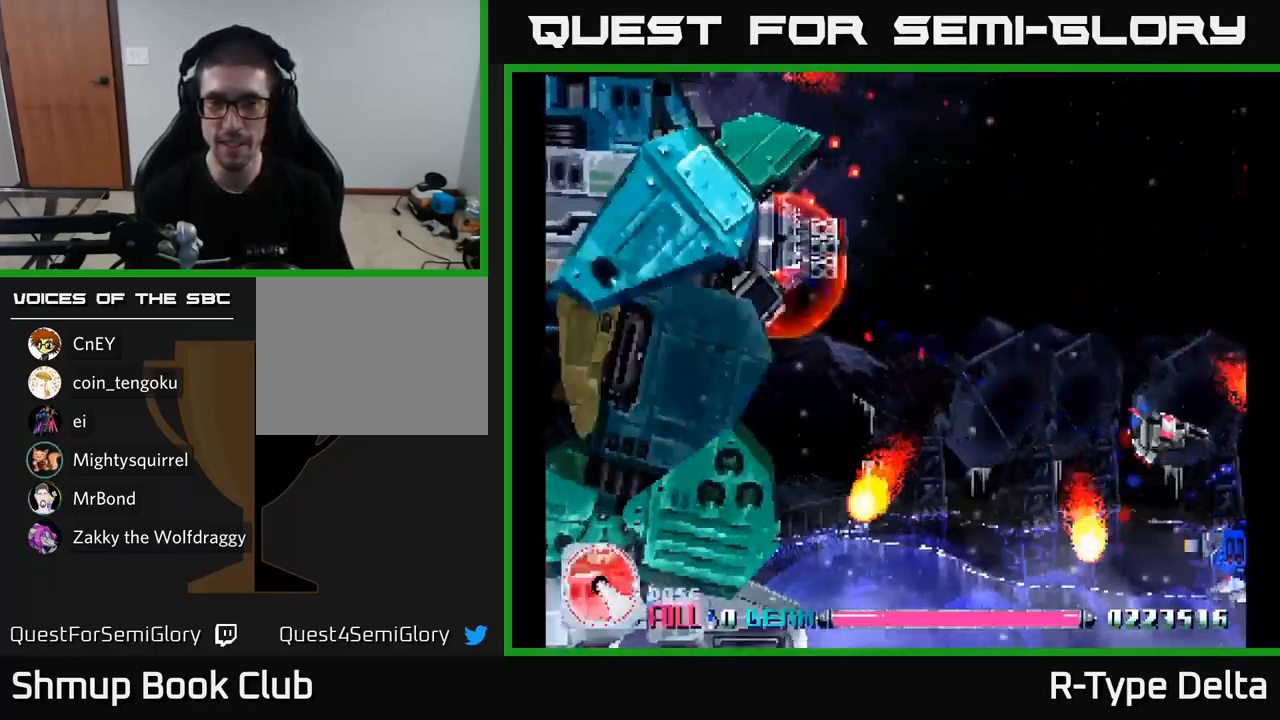
{"buttons": ["X"], "right_stick": "center", "events": [[50, "DPAD_UP", "up"], [250, "DPAD_LEFT", "up"]]}
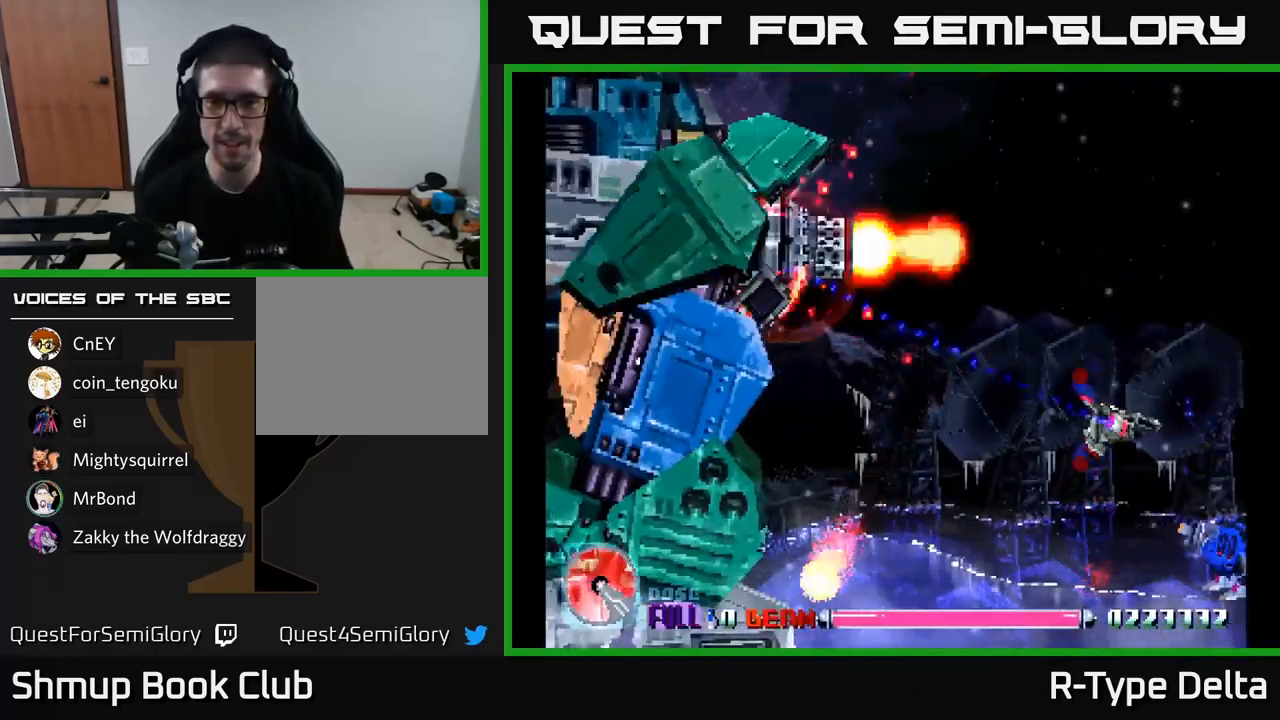
{"buttons": ["X", "DPAD_DOWN", "DPAD_LEFT"], "right_stick": "center", "events": [[300, "DPAD_DOWN", "down"], [484, "DPAD_LEFT", "down"]]}
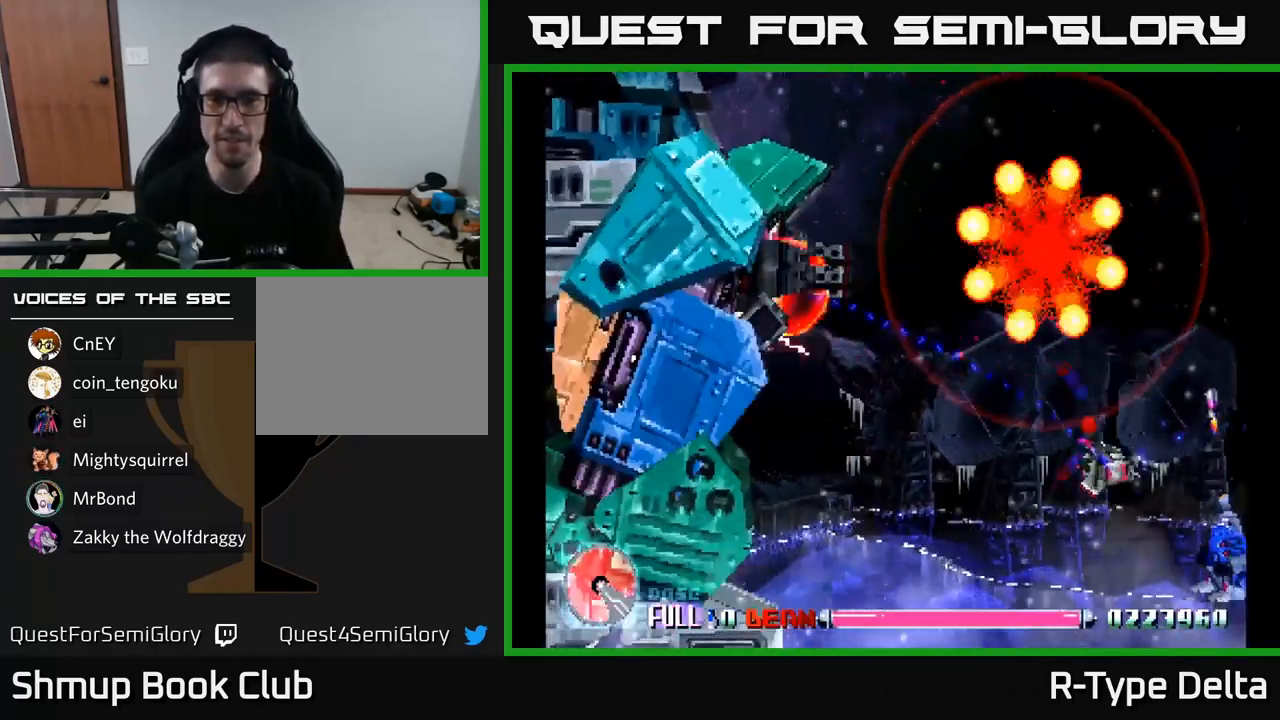
{"buttons": ["X", "DPAD_LEFT"], "right_stick": "center", "events": [[216, "DPAD_LEFT", "up"], [333, "X", "up"], [350, "DPAD_LEFT", "down"], [400, "X", "down"], [416, "DPAD_DOWN", "up"]]}
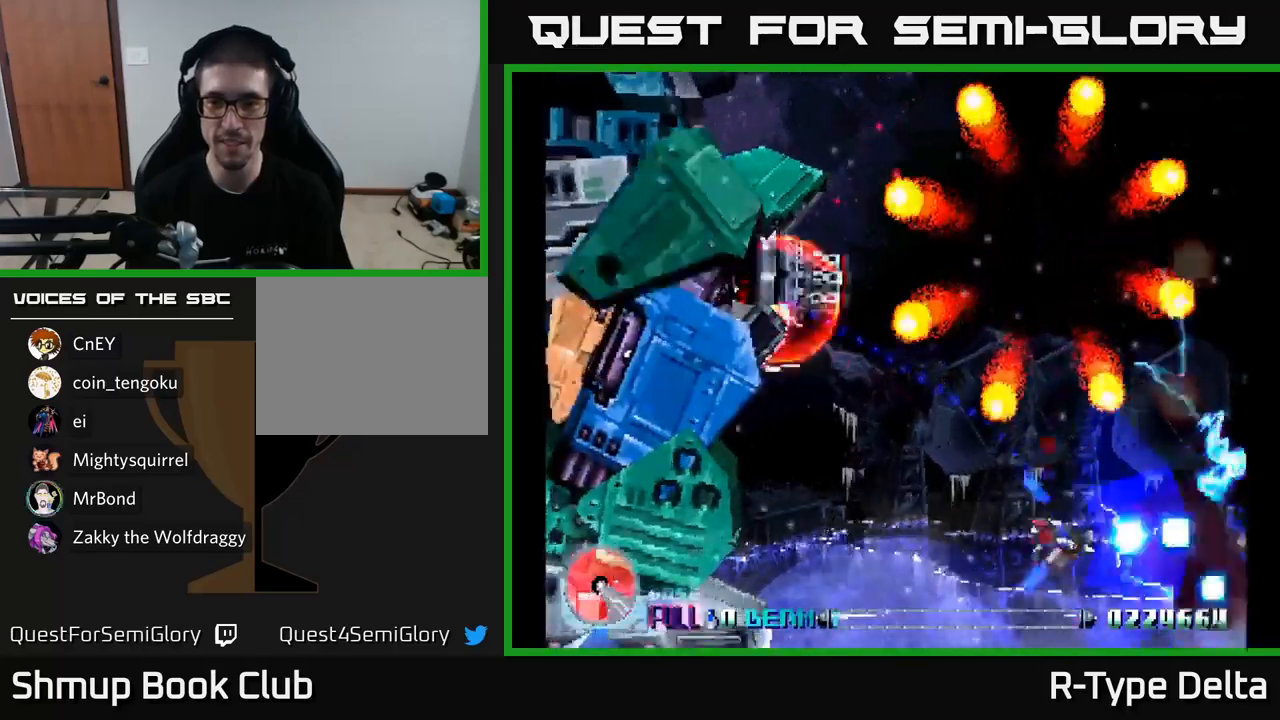
{"buttons": ["X", "DPAD_DOWN"], "right_stick": "center", "events": [[450, "DPAD_DOWN", "down"], [500, "DPAD_LEFT", "up"]]}
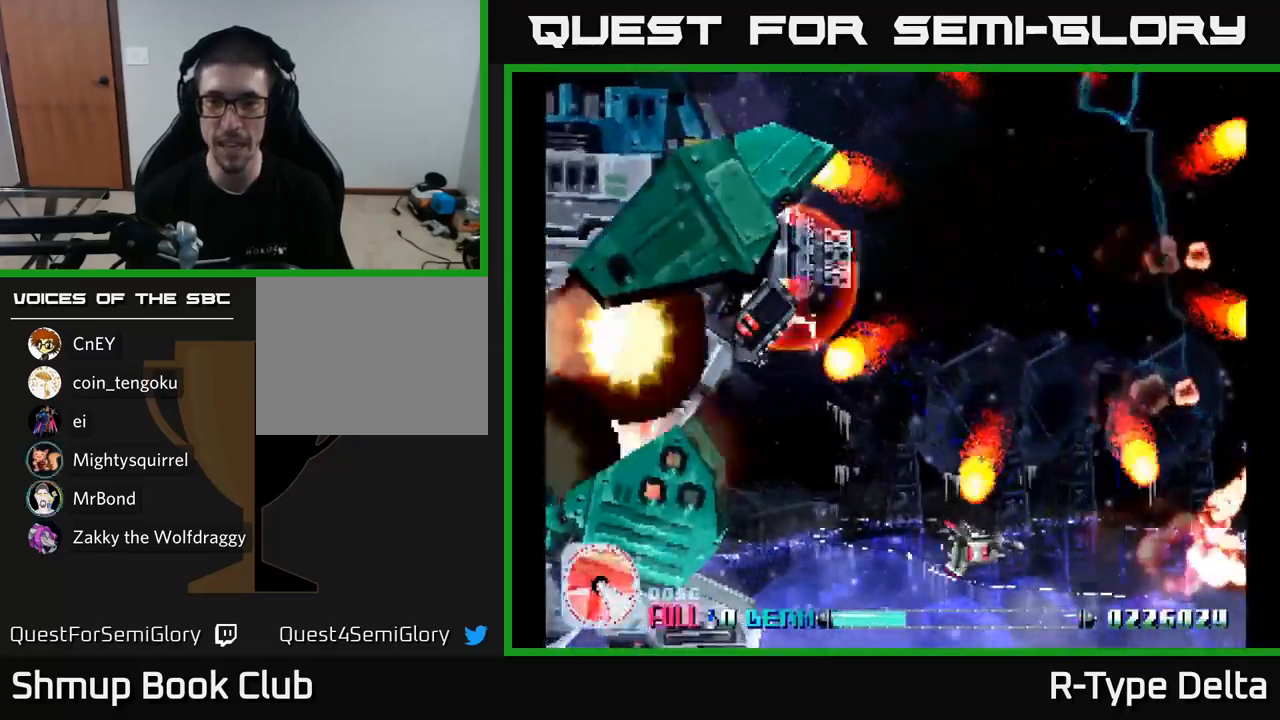
{"buttons": ["X", "DPAD_UP", "DPAD_RIGHT"], "right_stick": "center", "events": [[16, "DPAD_RIGHT", "down"], [316, "DPAD_DOWN", "up"], [450, "DPAD_UP", "down"]]}
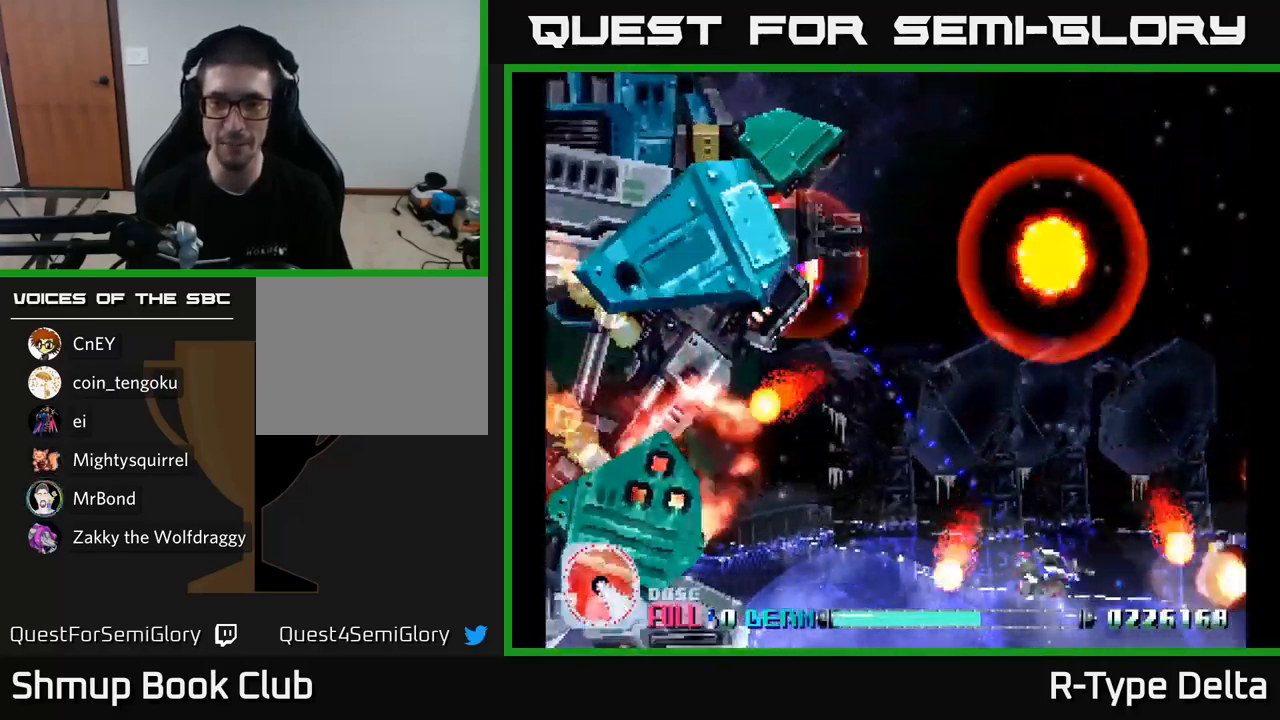
{"buttons": ["X", "DPAD_UP", "DPAD_LEFT"], "right_stick": "center"}
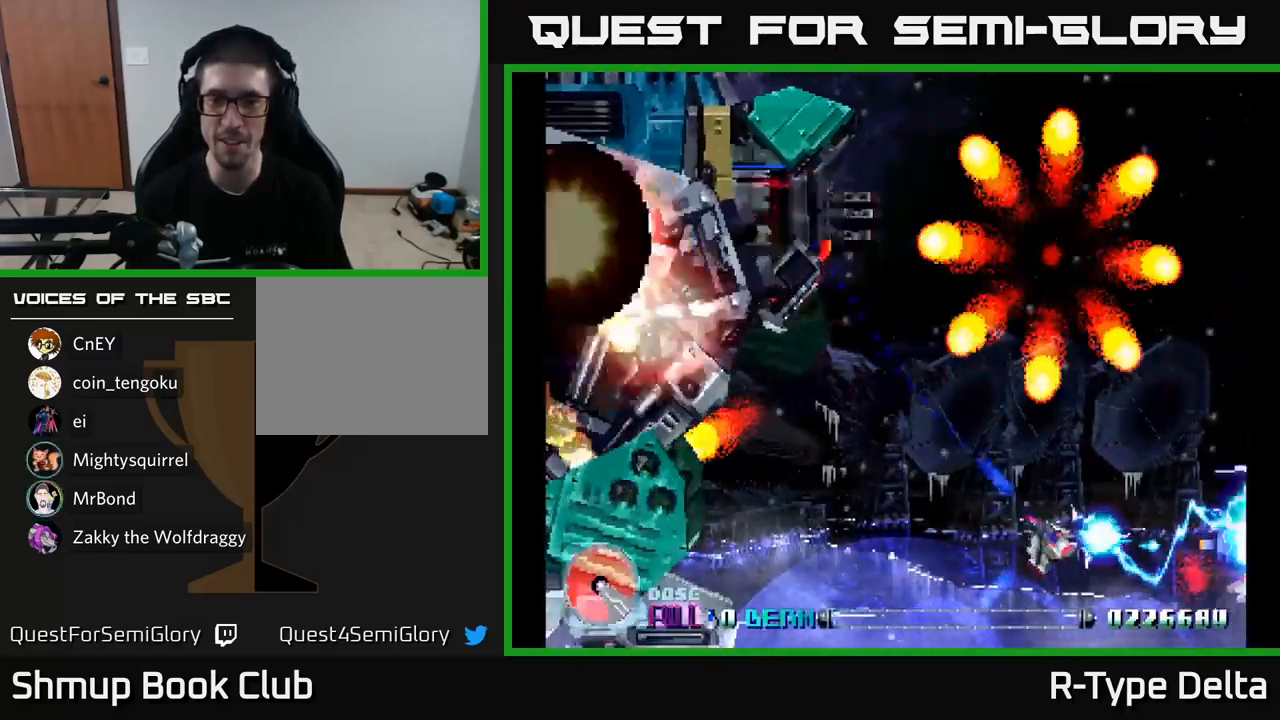
{"buttons": ["X", "DPAD_LEFT"], "right_stick": "center", "events": [[50, "A", "down"], [50, "DPAD_UP", "up"], [200, "A", "up"], [283, "DPAD_DOWN", "down"], [433, "DPAD_DOWN", "up"]]}
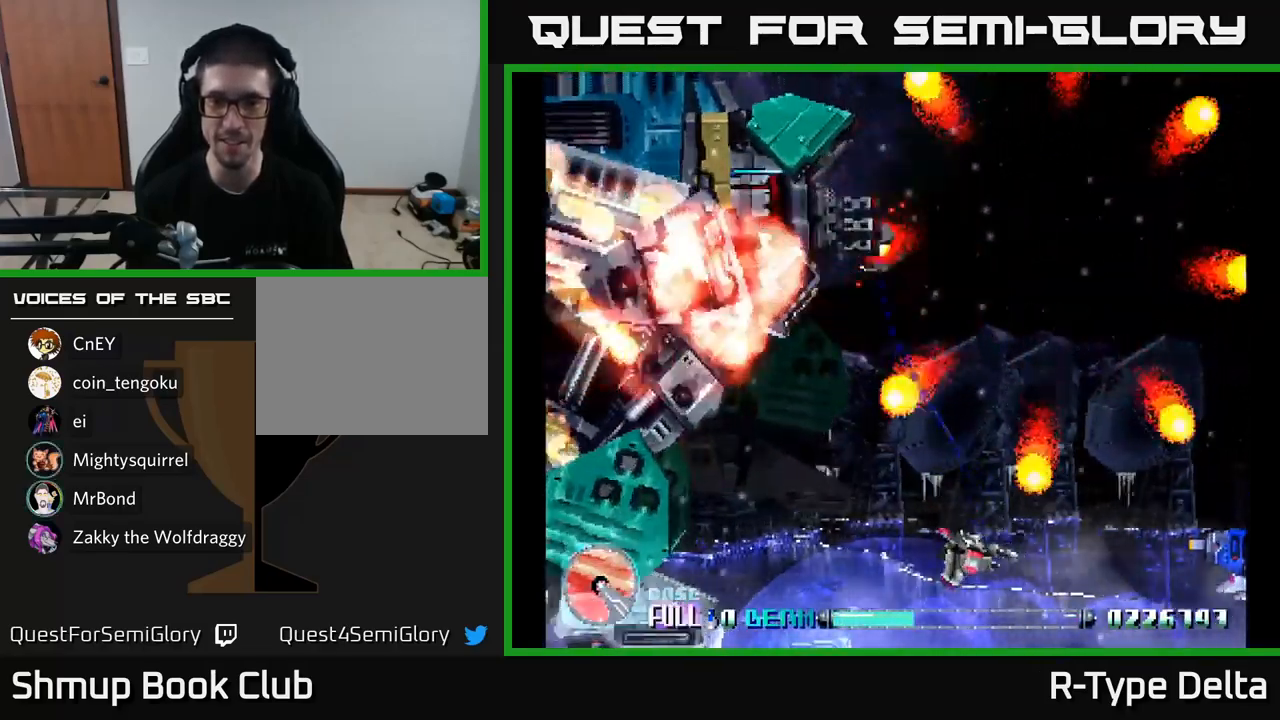
{"buttons": ["X", "DPAD_UP", "DPAD_RIGHT"], "right_stick": "center", "events": [[66, "DPAD_UP", "down"], [150, "DPAD_LEFT", "up"], [366, "DPAD_RIGHT", "down"]]}
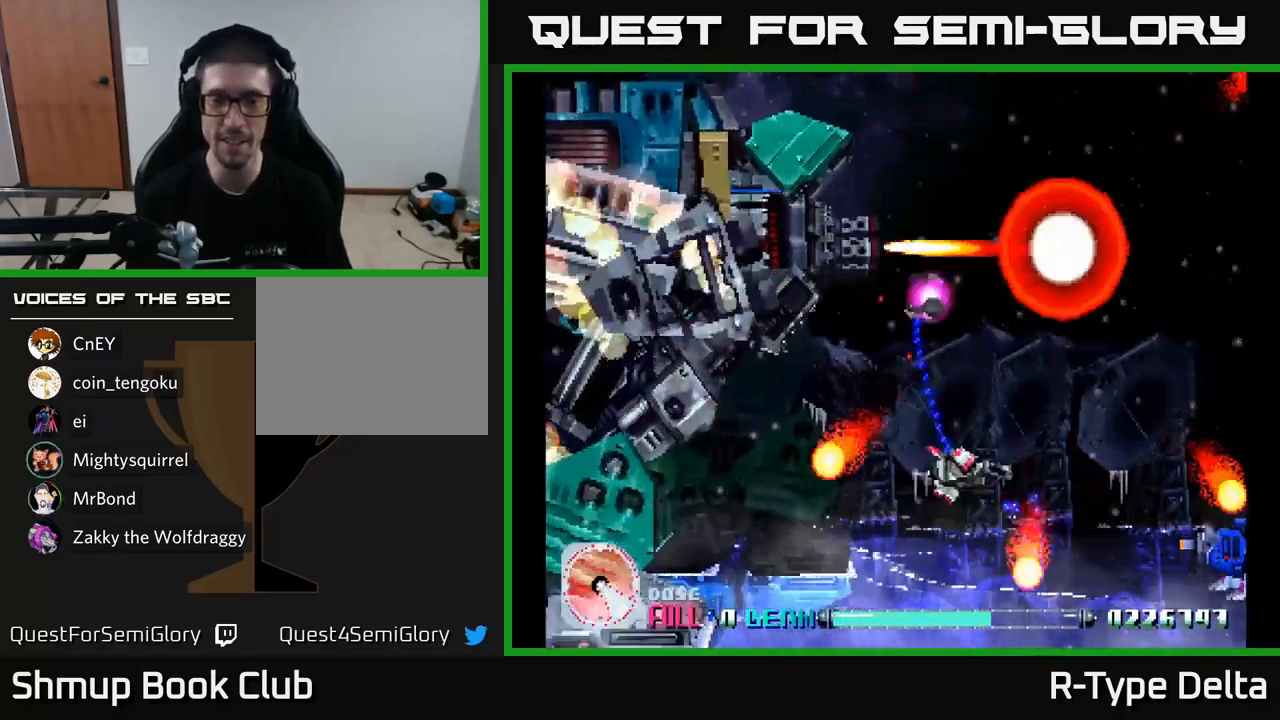
{"buttons": ["X", "DPAD_DOWN"], "right_stick": "center", "events": [[33, "DPAD_RIGHT", "up"], [183, "DPAD_LEFT", "down"], [383, "DPAD_LEFT", "up"], [416, "DPAD_UP", "up"], [433, "DPAD_DOWN", "down"]]}
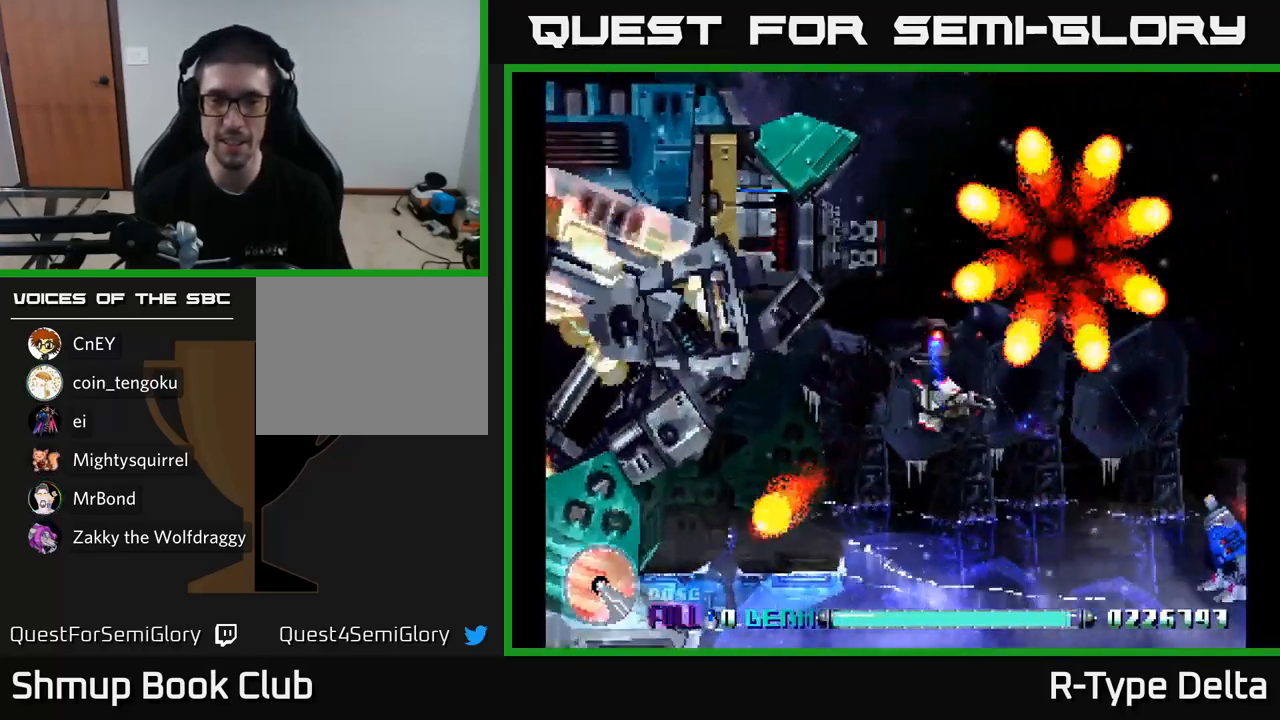
{"buttons": ["X", "DPAD_LEFT"], "right_stick": "center", "events": [[183, "DPAD_DOWN", "up"], [183, "DPAD_LEFT", "down"]]}
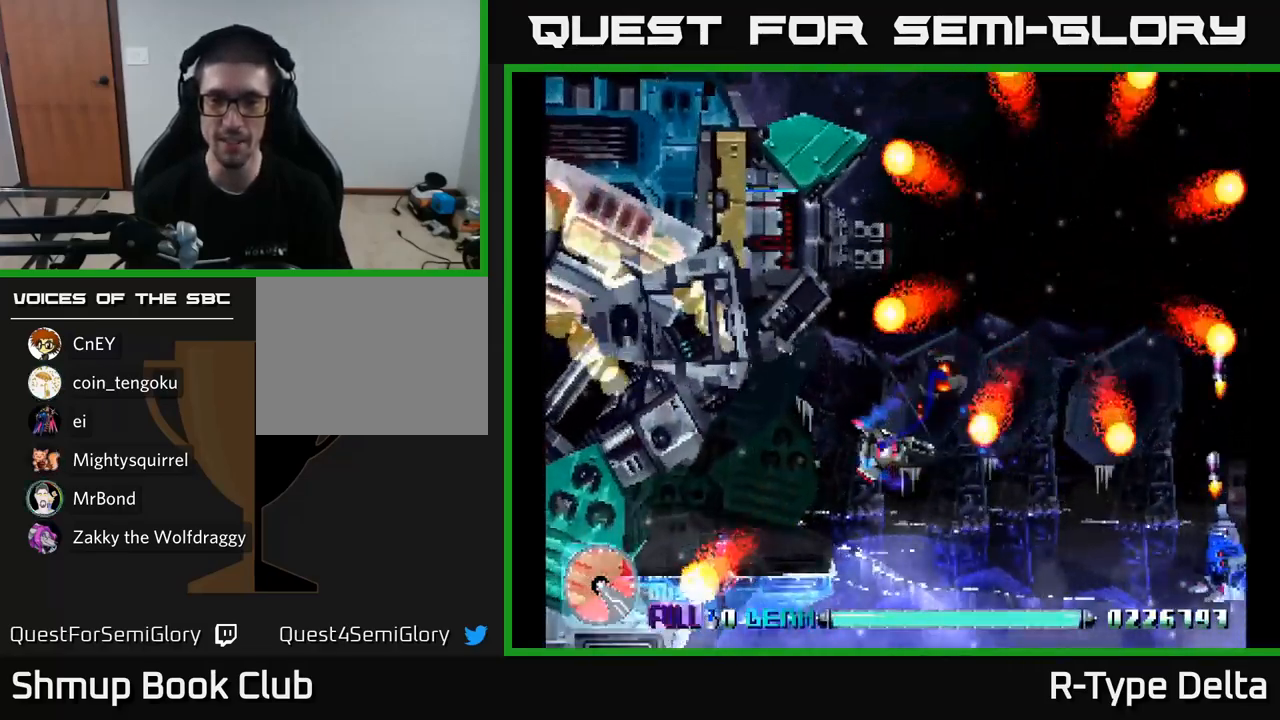
{"buttons": ["X", "DPAD_RIGHT"], "right_stick": "center", "events": [[116, "DPAD_UP", "down"], [166, "DPAD_LEFT", "up"], [216, "DPAD_RIGHT", "down"], [400, "DPAD_UP", "up"]]}
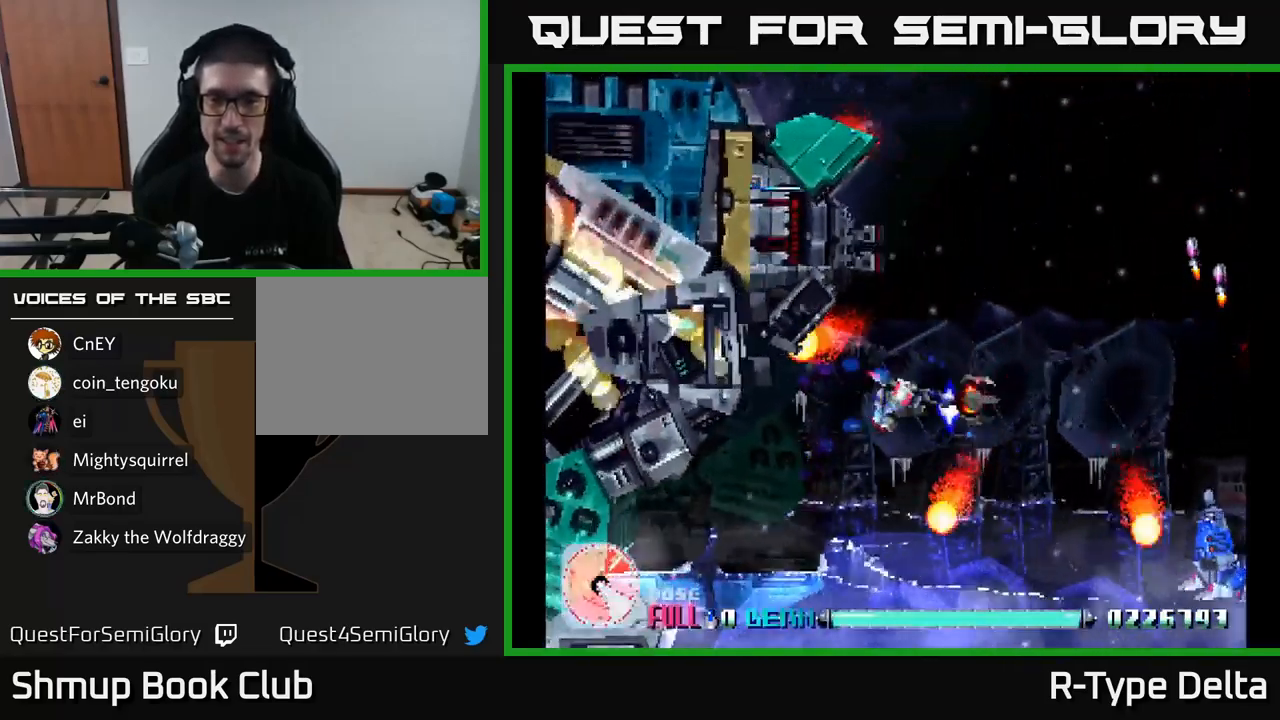
{"buttons": ["X", "DPAD_DOWN"], "right_stick": "center", "events": [[33, "DPAD_DOWN", "down"], [366, "DPAD_RIGHT", "up"]]}
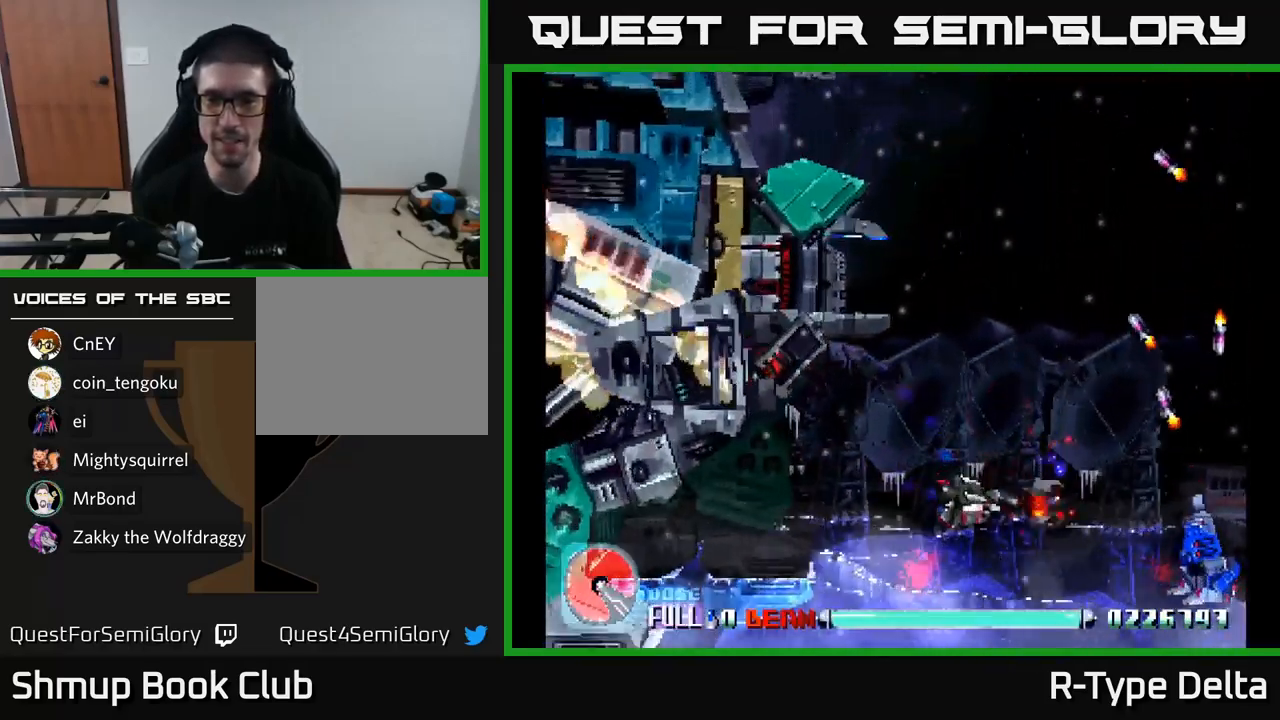
{"buttons": ["X", "DPAD_DOWN", "DPAD_RIGHT"], "right_stick": "center"}
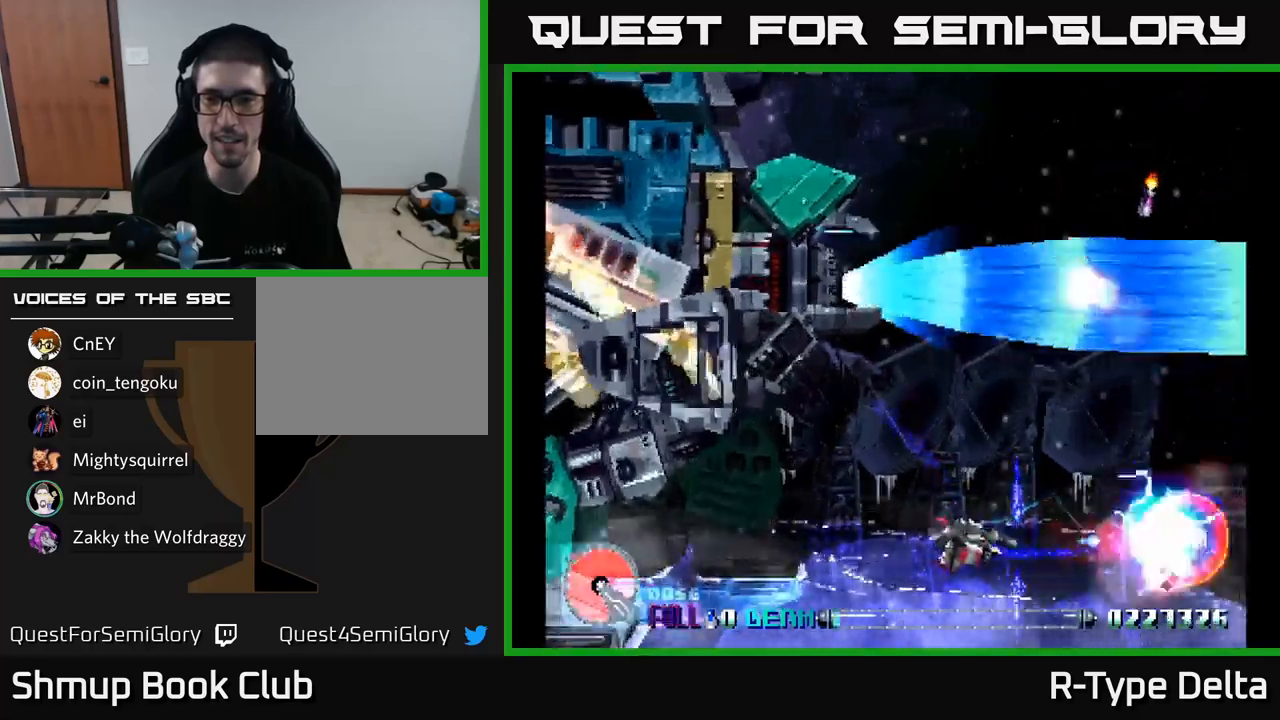
{"buttons": ["DPAD_DOWN", "DPAD_LEFT"], "right_stick": "center", "events": [[83, "DPAD_RIGHT", "up"], [117, "DPAD_DOWN", "up"], [133, "DPAD_LEFT", "down"], [150, "A", "down"], [300, "A", "up"], [350, "DPAD_DOWN", "down"], [433, "X", "up"]]}
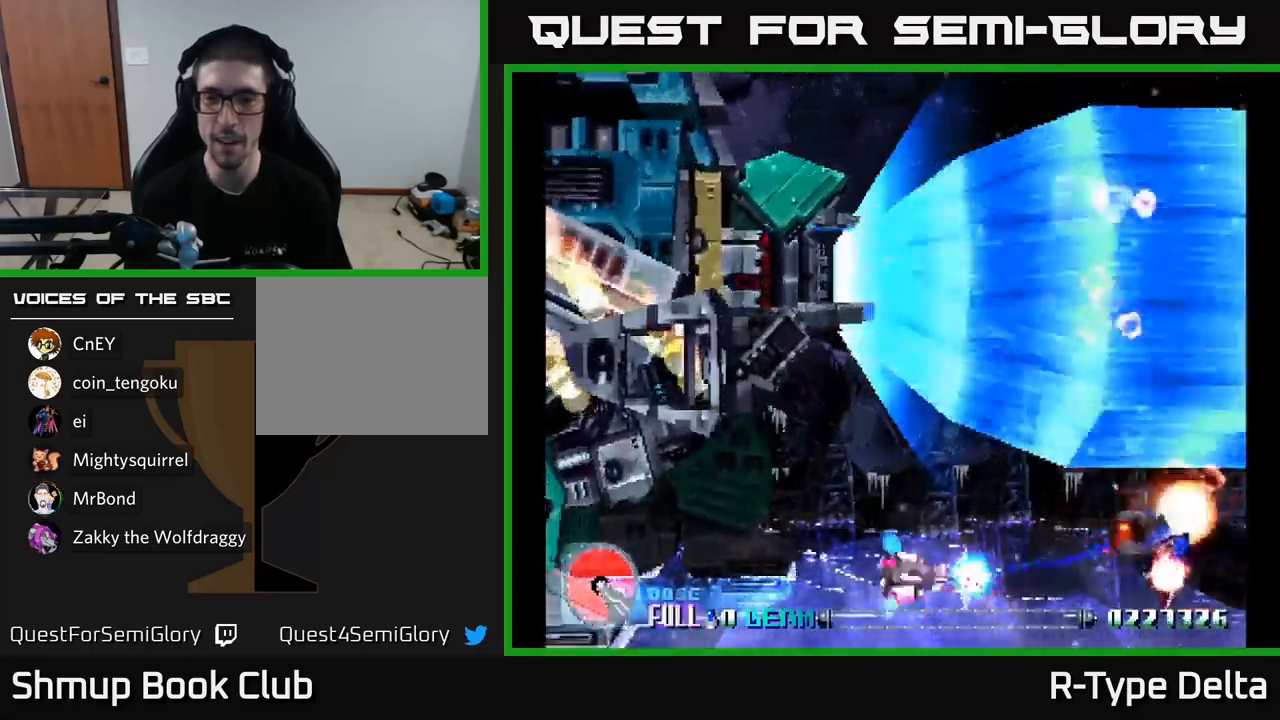
{"buttons": ["X"], "right_stick": "center", "events": [[17, "X", "down"], [50, "DPAD_DOWN", "up"], [217, "DPAD_LEFT", "up"]]}
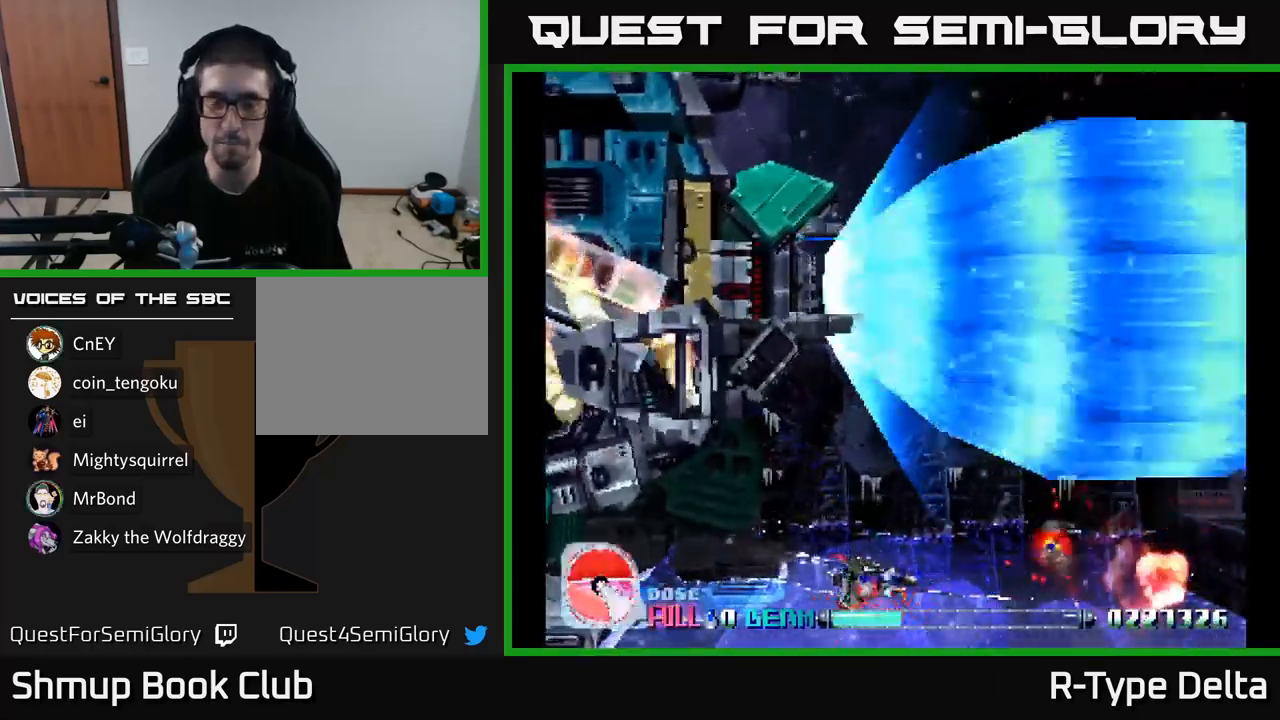
{"buttons": ["X"], "right_stick": "center", "events": [[133, "DPAD_UP", "down"], [450, "DPAD_UP", "up"]]}
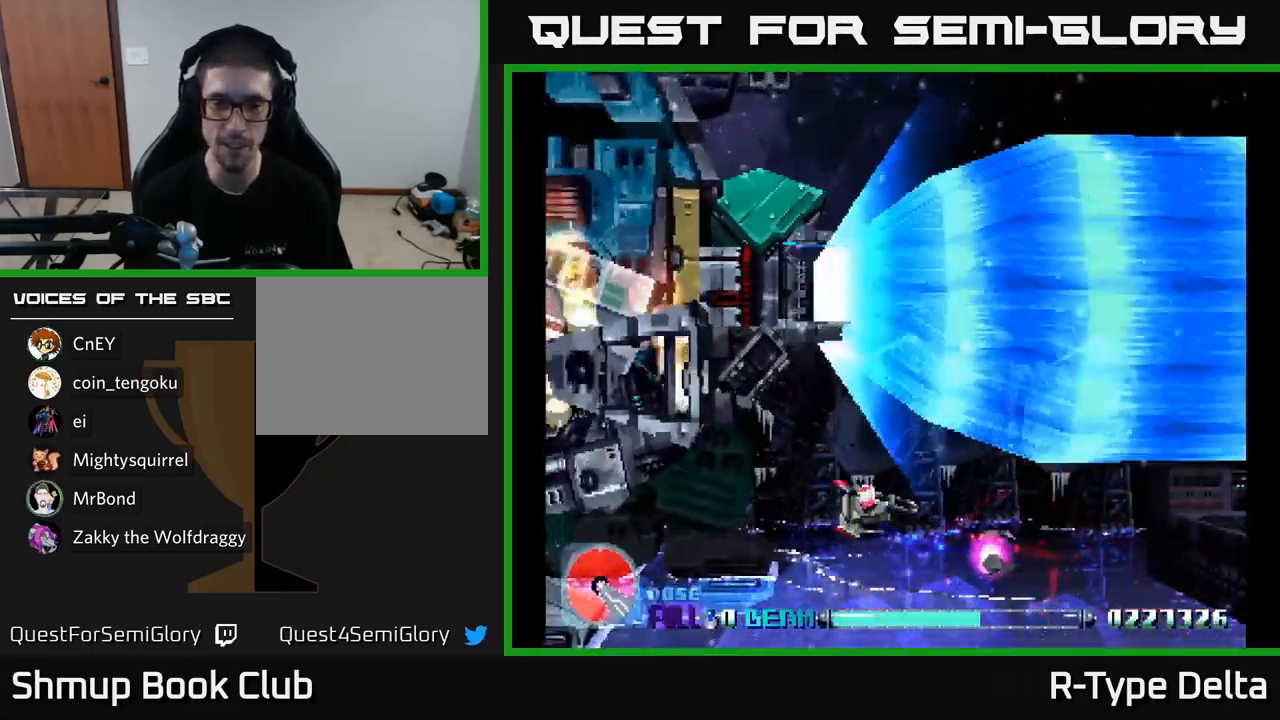
{"buttons": ["X", "DPAD_DOWN", "DPAD_LEFT"], "right_stick": "center", "events": [[350, "DPAD_DOWN", "down"], [350, "DPAD_LEFT", "down"]]}
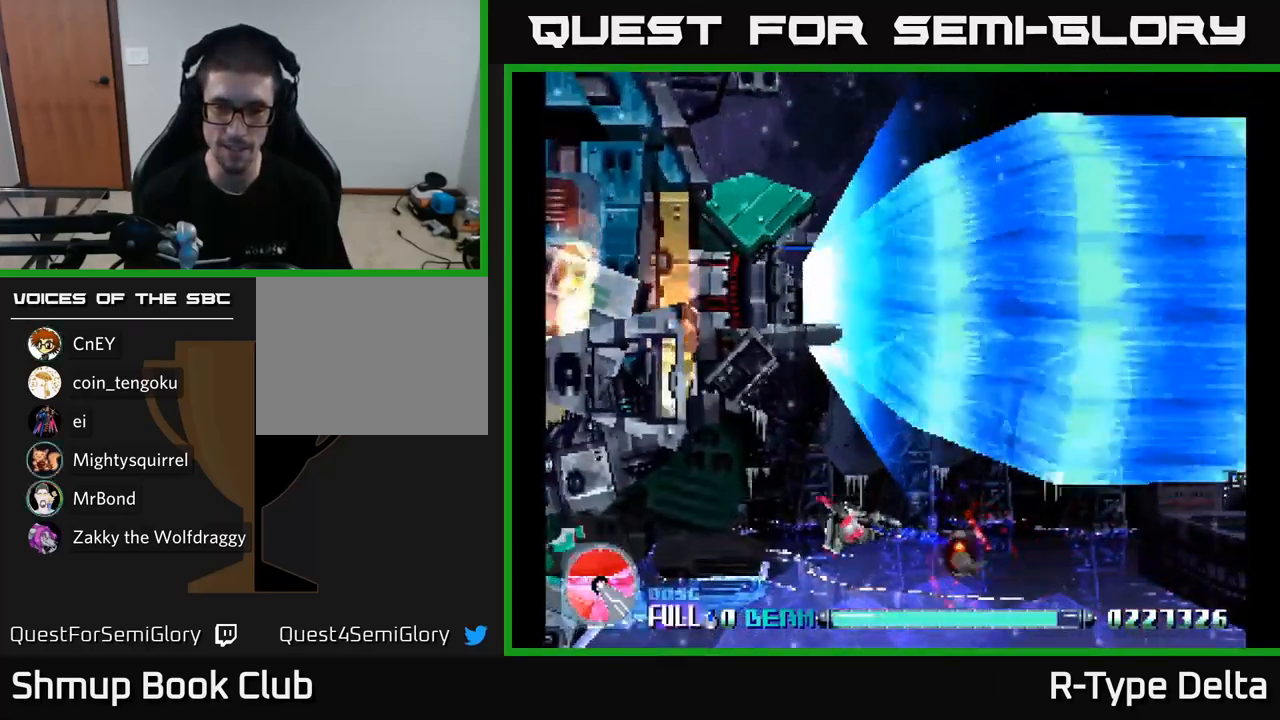
{"buttons": ["X", "DPAD_DOWN", "DPAD_LEFT"], "right_stick": "center", "events": [[50, "DPAD_LEFT", "up"], [100, "A", "down"], [133, "DPAD_RIGHT", "down"], [183, "DPAD_DOWN", "up"], [250, "A", "up"], [300, "DPAD_DOWN", "down"], [317, "DPAD_RIGHT", "up"], [467, "DPAD_LEFT", "down"]]}
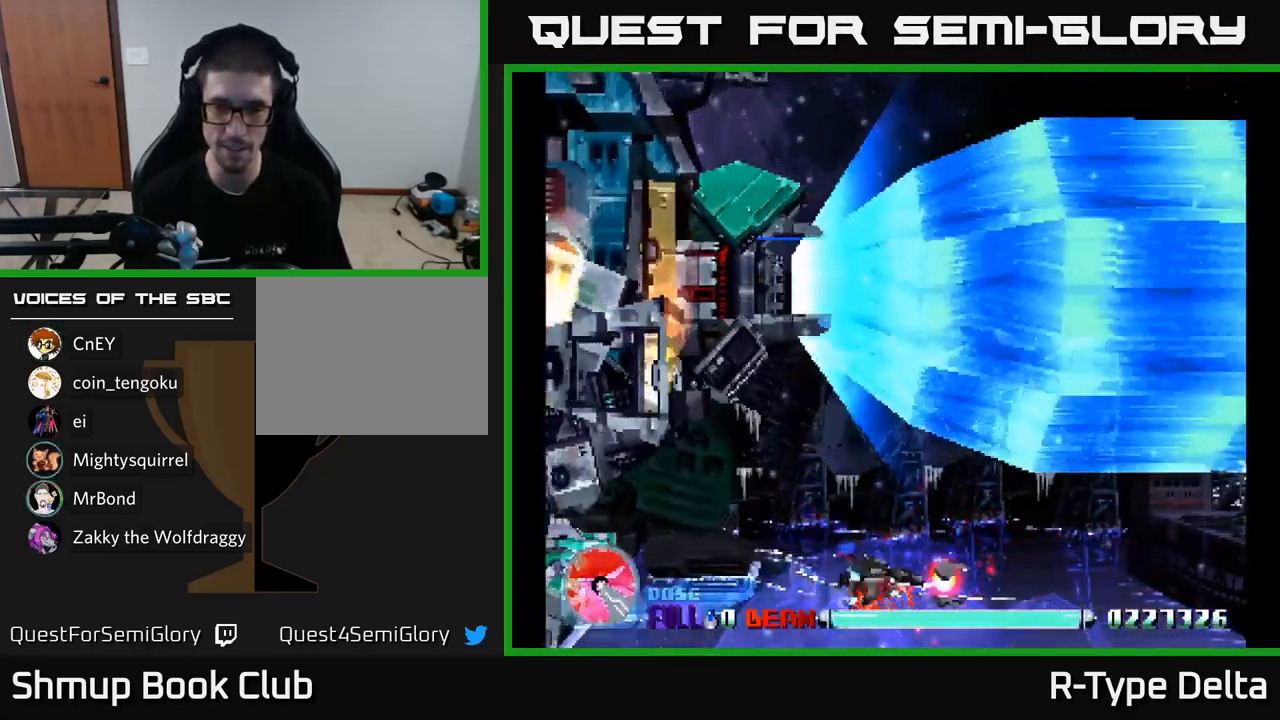
{"buttons": ["X", "DPAD_DOWN", "DPAD_RIGHT"], "right_stick": "center", "events": [[17, "DPAD_DOWN", "up"], [117, "DPAD_UP", "down"], [217, "DPAD_LEFT", "up"], [300, "DPAD_RIGHT", "down"], [317, "DPAD_UP", "up"], [400, "DPAD_DOWN", "down"]]}
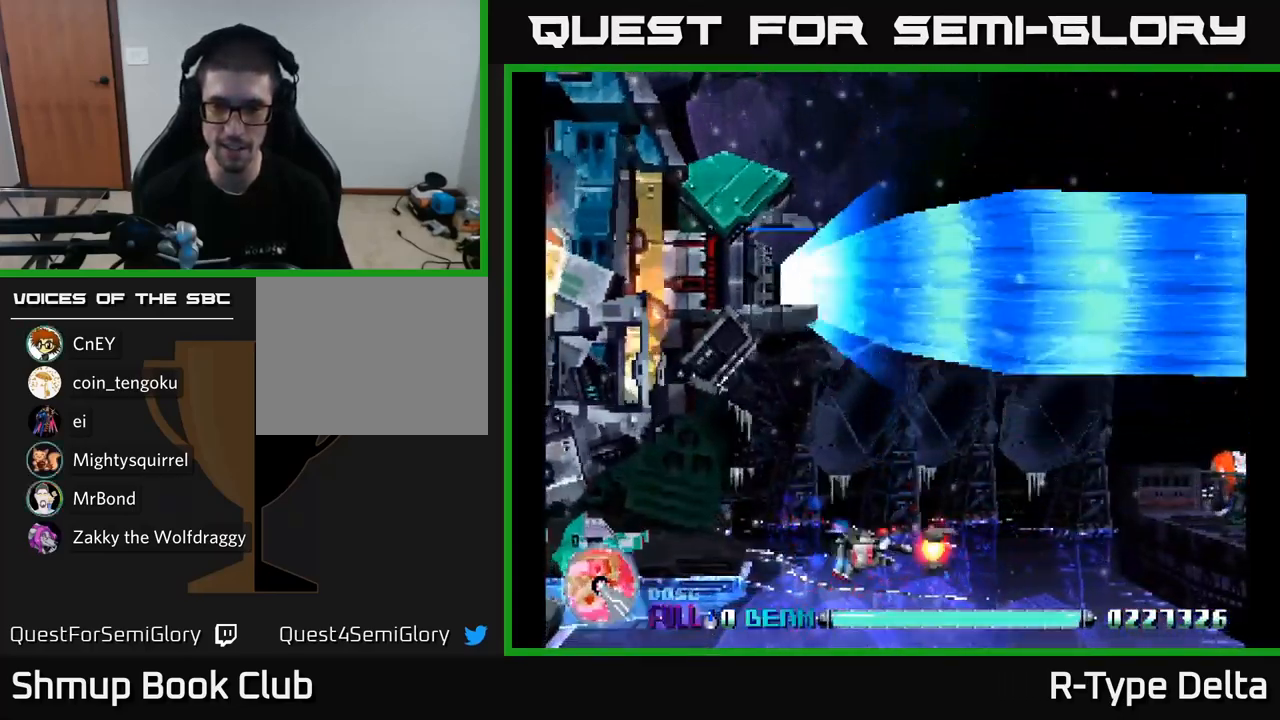
{"buttons": ["X", "DPAD_UP", "DPAD_RIGHT"], "right_stick": "center", "events": [[50, "A", "down"], [50, "DPAD_DOWN", "up"], [117, "DPAD_UP", "down"], [167, "DPAD_RIGHT", "up"], [200, "A", "up"], [267, "DPAD_RIGHT", "down"], [350, "X", "up"], [433, "X", "down"]]}
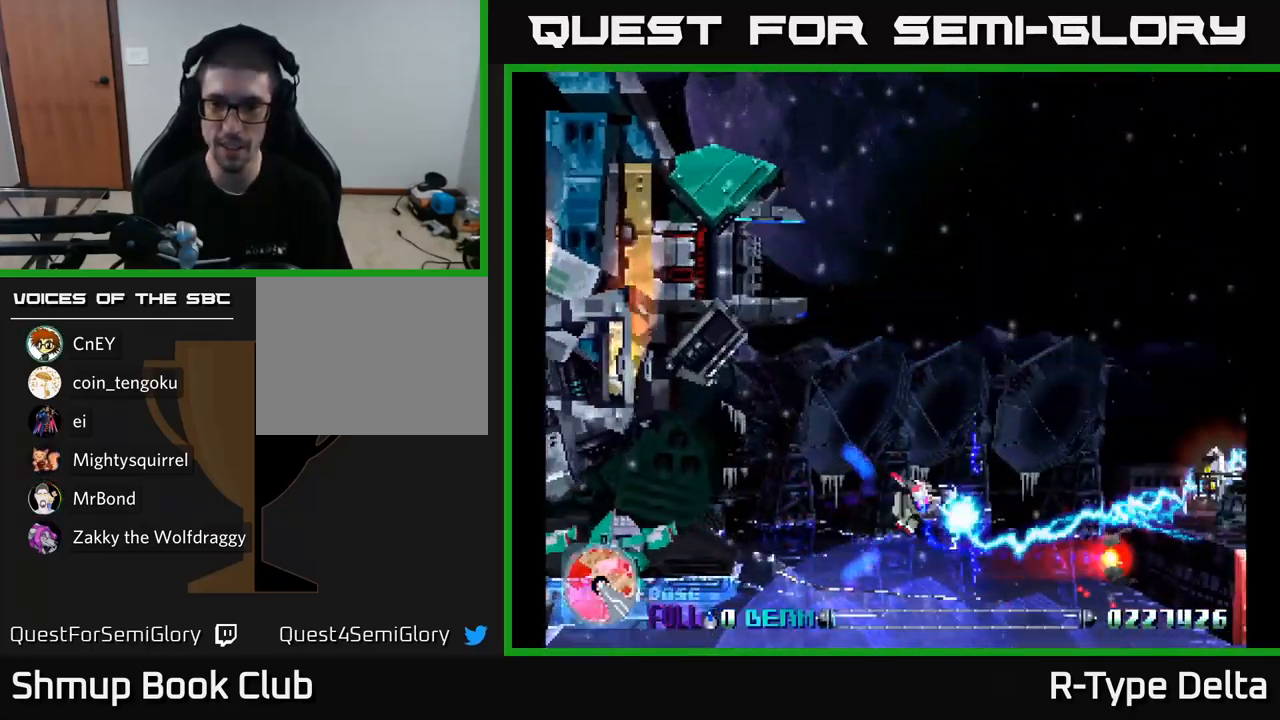
{"buttons": ["X", "DPAD_RIGHT"], "right_stick": "center", "events": [[50, "X", "up"], [117, "X", "down"], [200, "DPAD_UP", "up"], [250, "X", "up"], [300, "X", "down"]]}
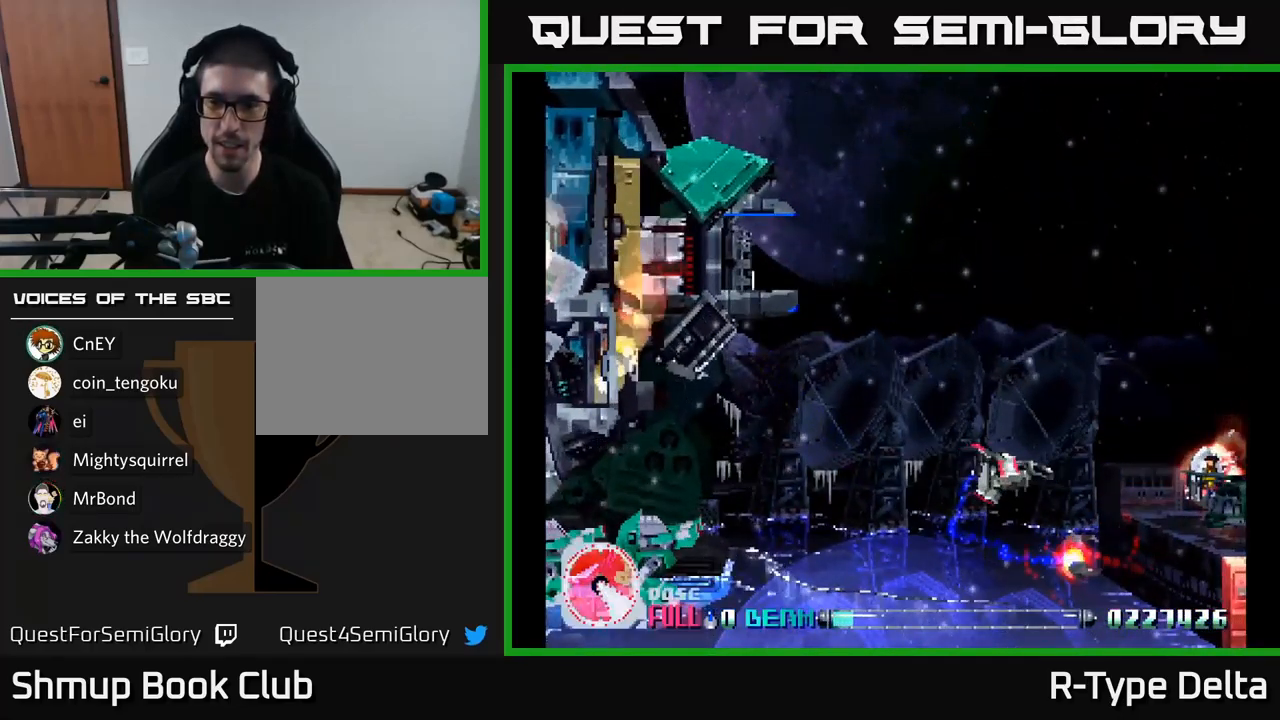
{"buttons": ["X", "DPAD_DOWN"], "right_stick": "center", "events": [[200, "DPAD_DOWN", "down"], [250, "DPAD_RIGHT", "up"]]}
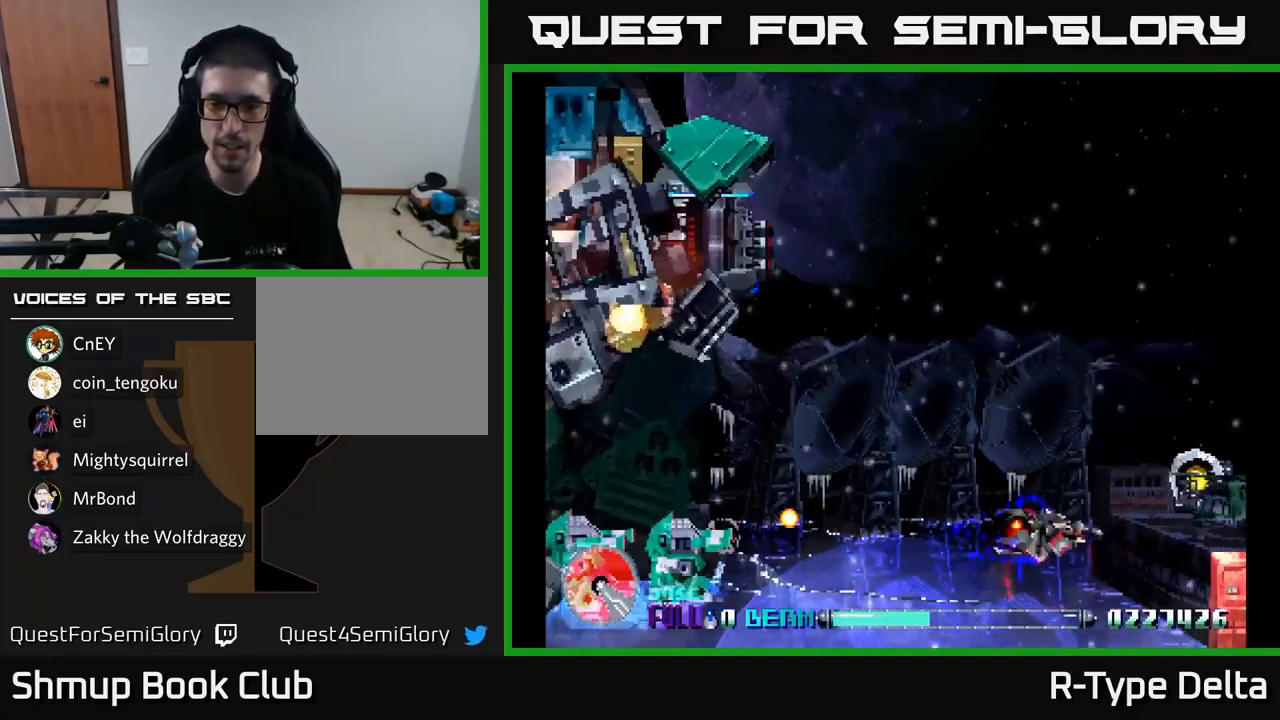
{"buttons": ["X", "DPAD_UP", "DPAD_RIGHT"], "right_stick": "center", "events": [[100, "DPAD_RIGHT", "down"], [117, "DPAD_DOWN", "up"], [150, "A", "down"], [150, "DPAD_UP", "down"], [167, "DPAD_RIGHT", "up"], [217, "DPAD_RIGHT", "down"], [250, "A", "up"]]}
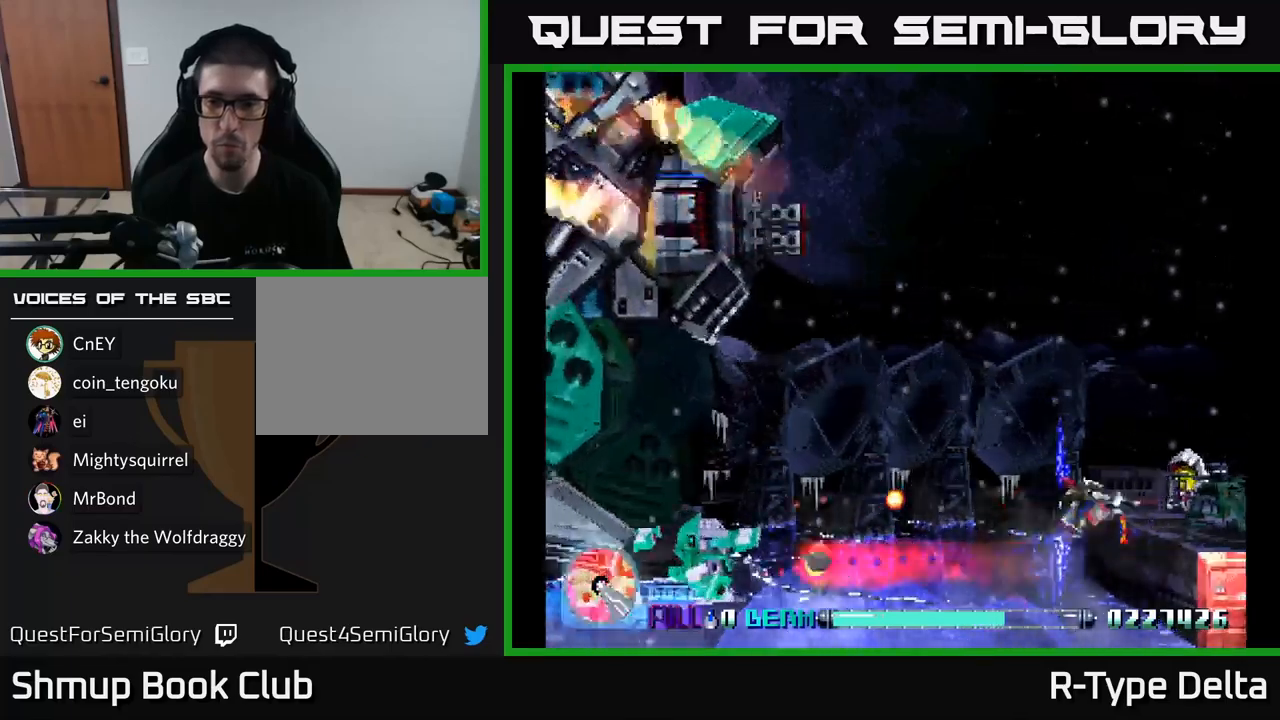
{"buttons": ["A", "DPAD_UP", "DPAD_LEFT"], "right_stick": "center", "events": [[100, "DPAD_UP", "up"], [334, "DPAD_UP", "down"], [350, "DPAD_RIGHT", "up"], [400, "A", "down"], [450, "X", "up"], [484, "DPAD_LEFT", "down"]]}
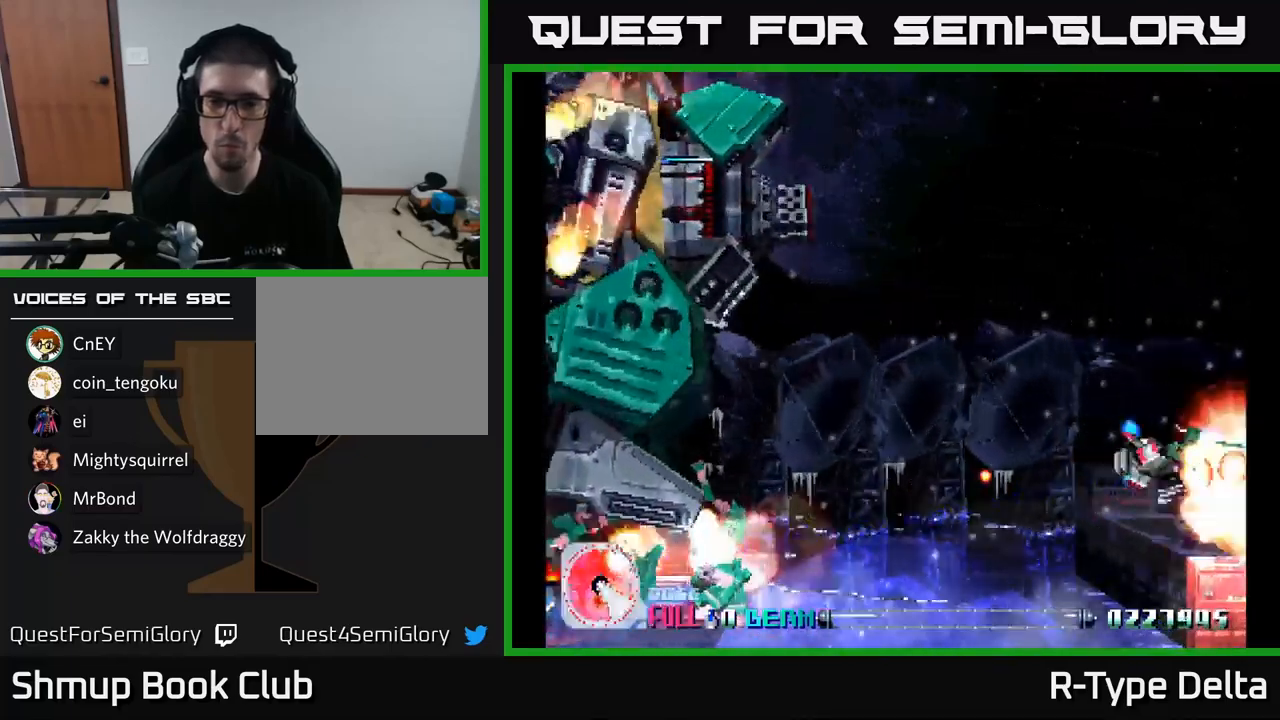
{"buttons": ["X", "DPAD_LEFT"], "right_stick": "center", "events": [[50, "A", "up"], [50, "X", "down"], [484, "DPAD_UP", "up"]]}
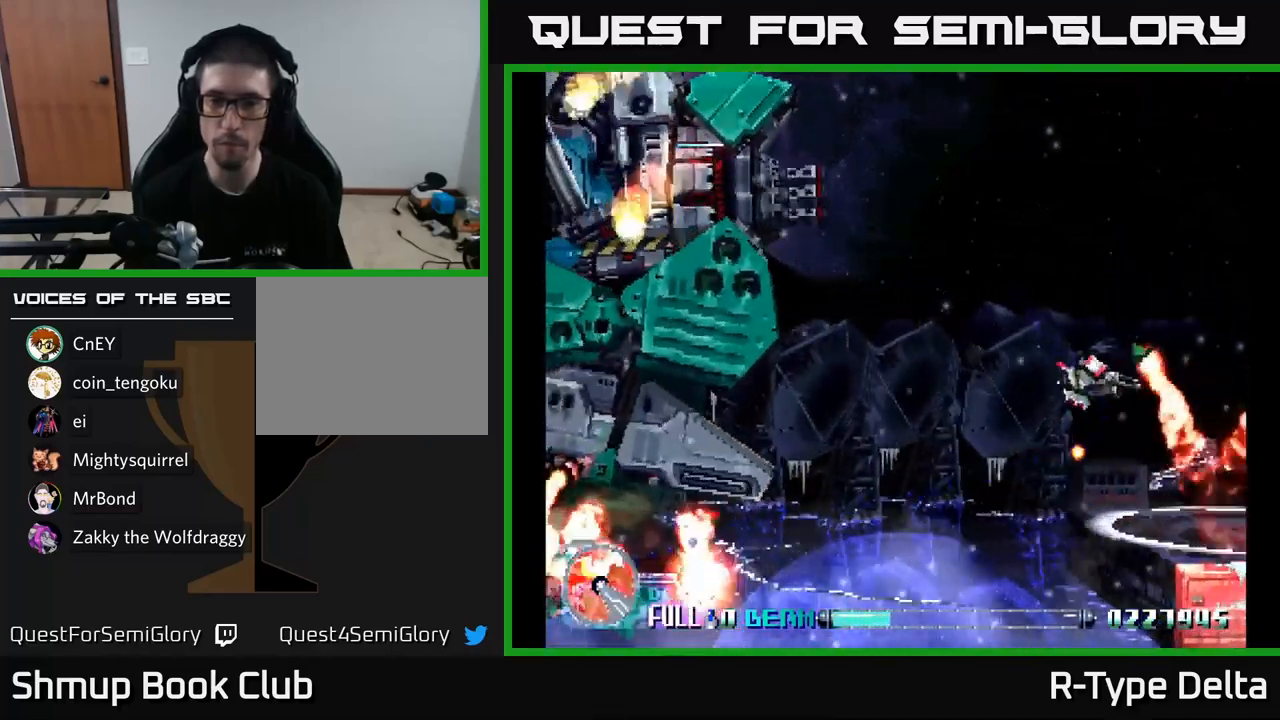
{"buttons": ["X", "DPAD_DOWN"], "right_stick": "center", "events": [[250, "DPAD_DOWN", "down"], [500, "DPAD_LEFT", "up"]]}
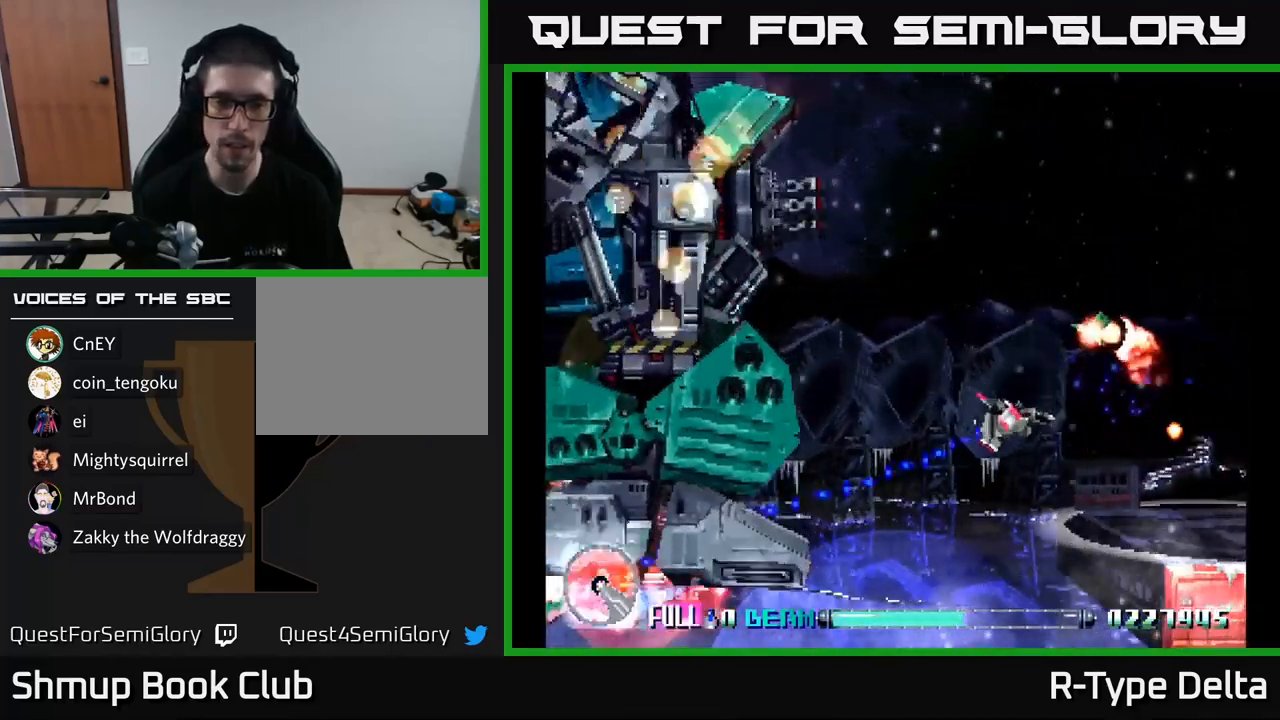
{"buttons": ["X", "DPAD_UP"], "right_stick": "center", "events": [[284, "A", "down"], [284, "DPAD_DOWN", "up"], [317, "DPAD_LEFT", "down"], [417, "A", "up"], [417, "DPAD_LEFT", "up"], [417, "DPAD_UP", "down"]]}
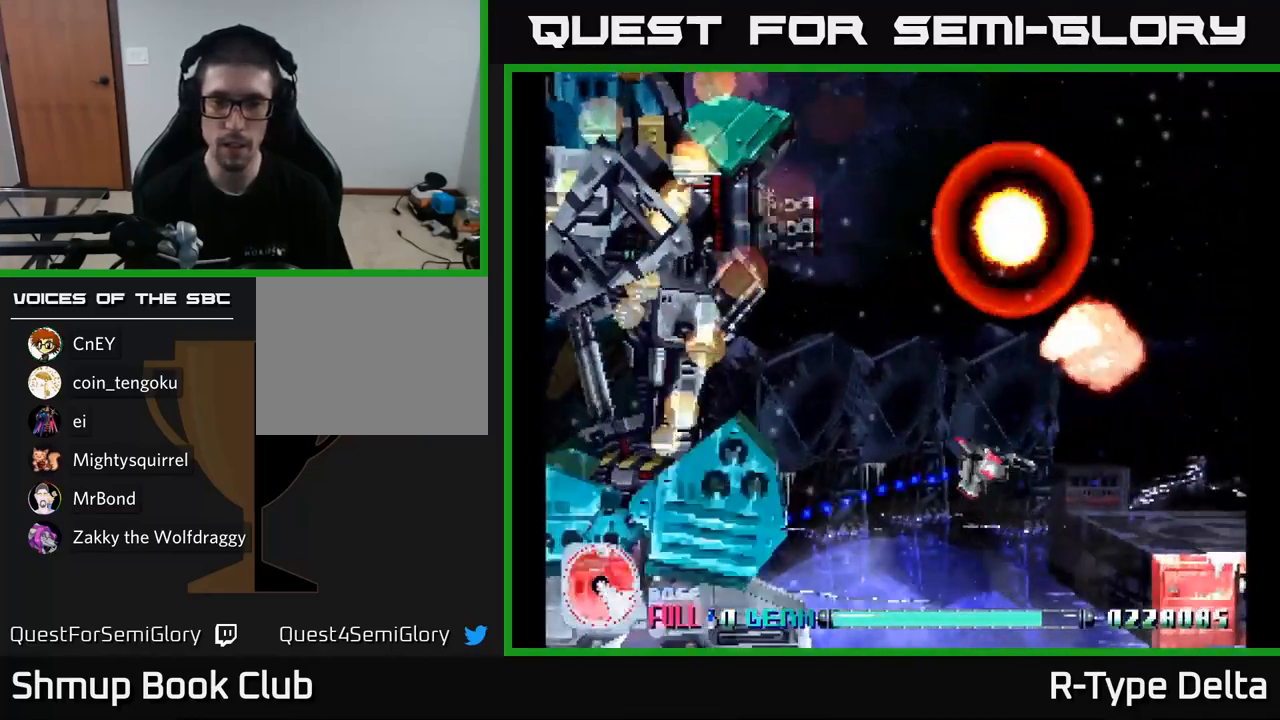
{"buttons": ["X", "DPAD_RIGHT"], "right_stick": "center", "events": [[117, "DPAD_UP", "up"], [134, "DPAD_RIGHT", "down"], [184, "DPAD_DOWN", "down"], [200, "DPAD_RIGHT", "up"], [367, "DPAD_RIGHT", "down"], [484, "DPAD_DOWN", "up"]]}
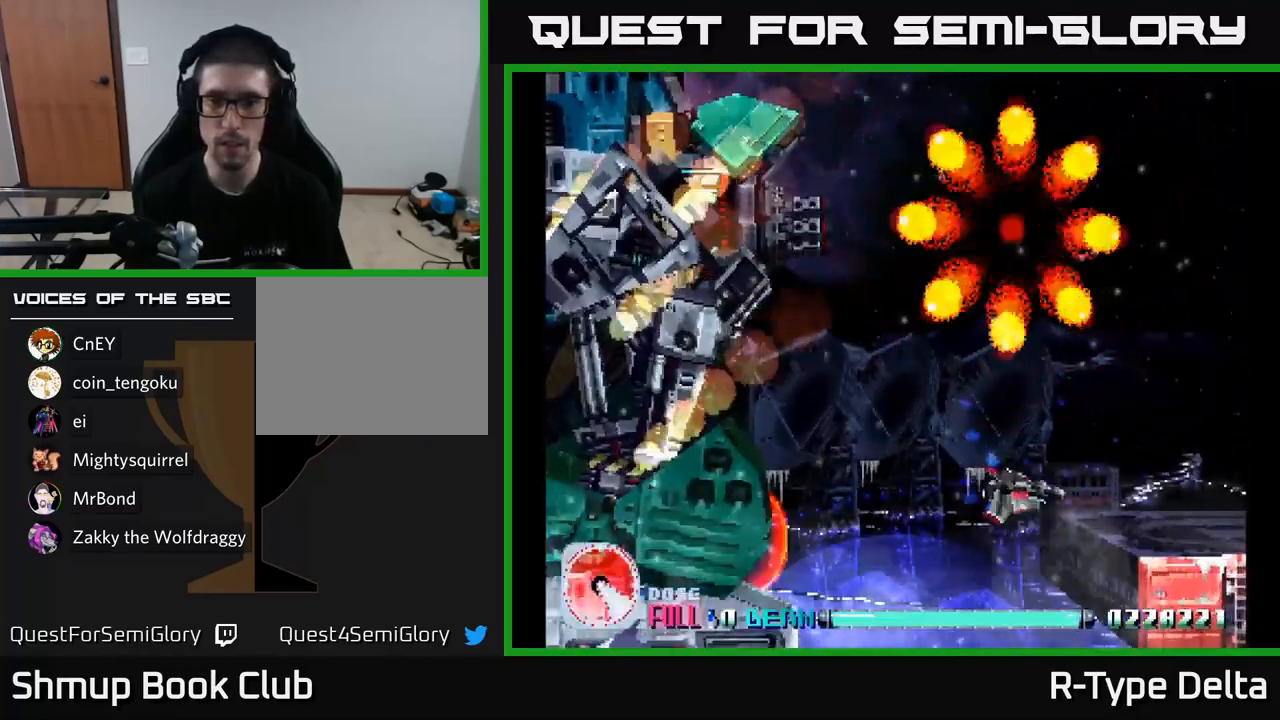
{"buttons": ["X", "DPAD_UP", "DPAD_LEFT"], "right_stick": "center", "events": [[217, "DPAD_UP", "down"], [284, "DPAD_RIGHT", "up"], [500, "DPAD_LEFT", "down"]]}
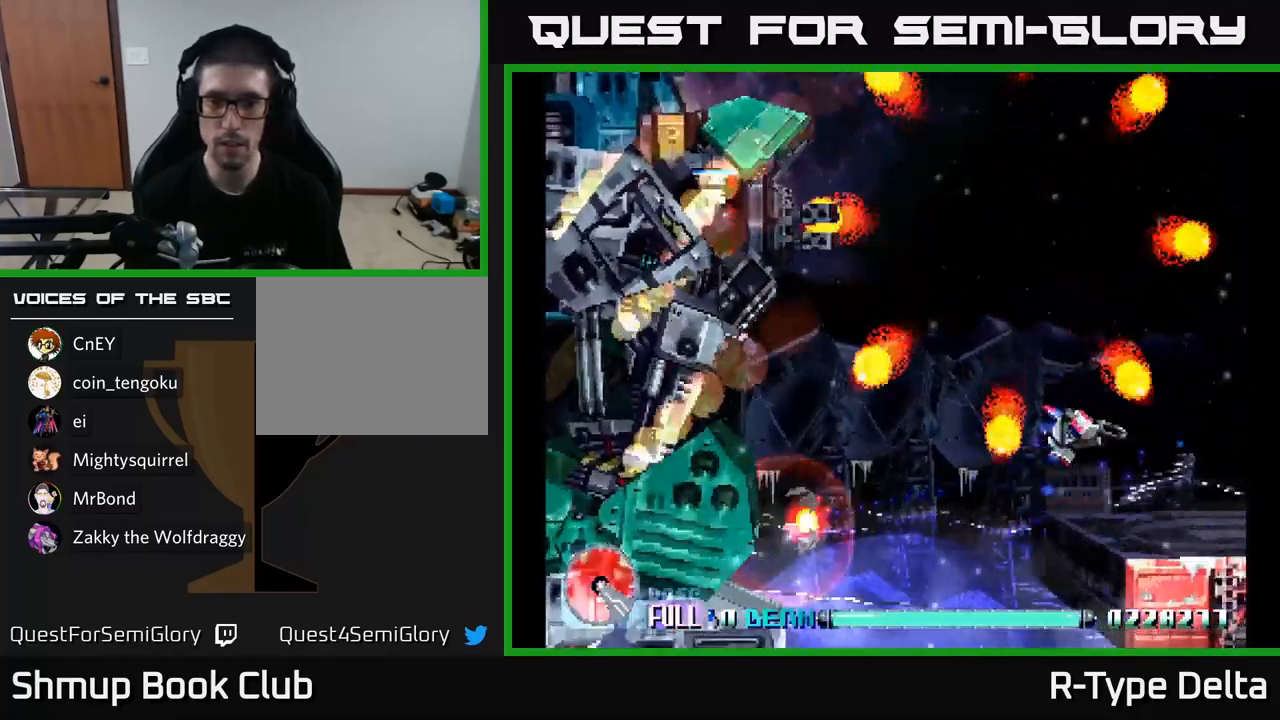
{"buttons": ["X", "DPAD_DOWN", "DPAD_LEFT"], "right_stick": "center", "events": [[117, "DPAD_LEFT", "up"], [284, "DPAD_UP", "up"], [384, "DPAD_DOWN", "down"], [467, "DPAD_LEFT", "down"]]}